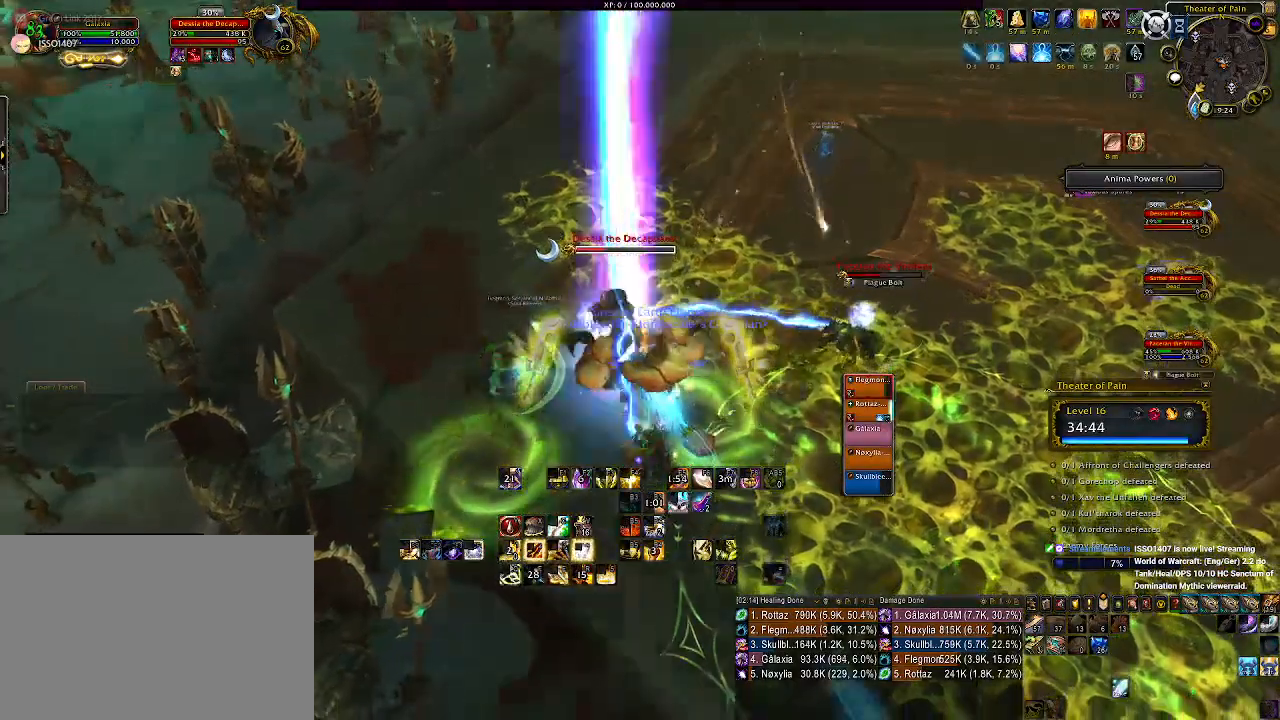
Gameplay with keyboard and mouse; each line is a JSON object with the keys and mouse buttons held at the frame after it. "events" lists presses ("down") and releases ("up") of "1", "2", "3", "4", "5", "a", "alt", "b", "c", "ctrl", "d", "e", "f", "g", "q", "r", "s", "shift", "space", "t", "tab", "v", "w", "x", "z", "mouse_left", "mouse_wheel", "mouse_right", "mouse_mb4" and "mouse_mb5" between this image and that frame as [ms after this image, input, new state], when the widget could be followed in between. "mouse_left", "mouse_wheel", "mouse_right", "mouse_mb4", "mouse_mb5" = the "left", "wheel", "right", "mb4", "mb5" buttons of the "mouse" list. No other keys are recorded. "wheel" means that the mouse wheel is clicked or scrolled. Mouse movement is not recorded.
{"keys": [], "mouse": ["right"], "events": [[66, "2", "up"], [183, "2", "down"], [233, "2", "up"], [350, "2", "down"], [416, "2", "up"]]}
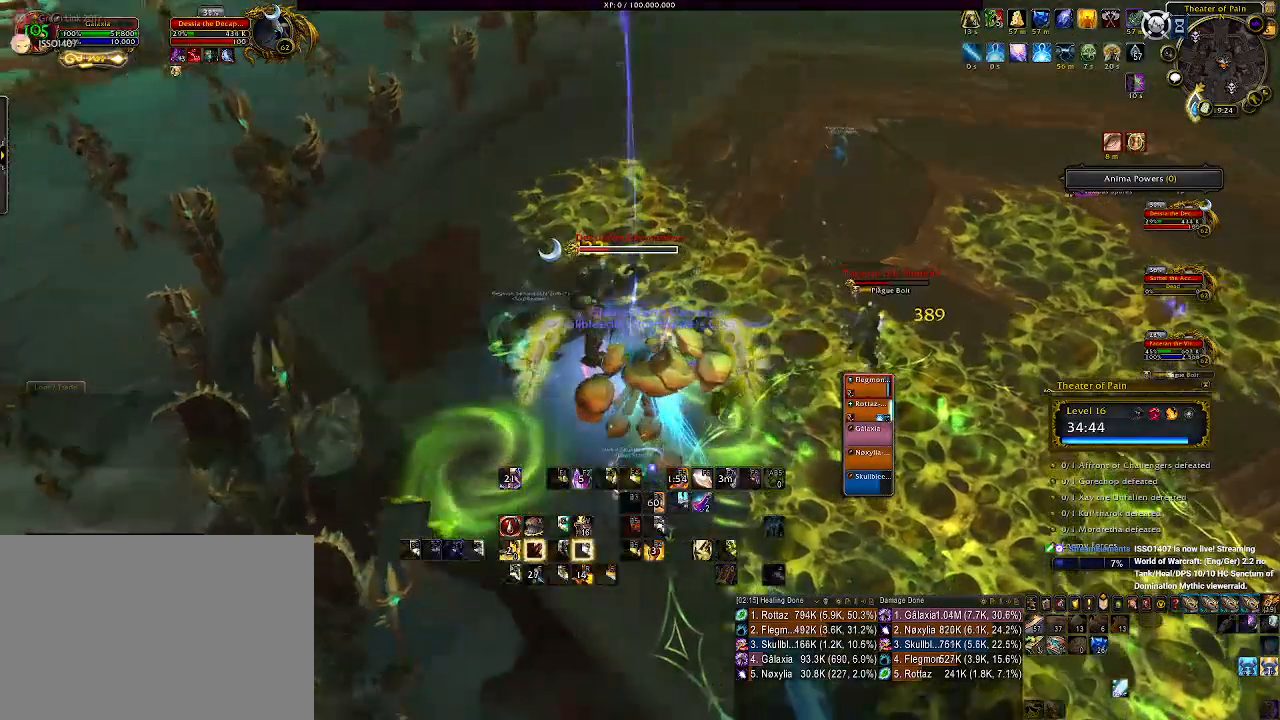
{"keys": [], "mouse": ["right"], "events": [[16, "2", "down"], [116, "2", "up"], [216, "2", "down"], [316, "2", "up"]]}
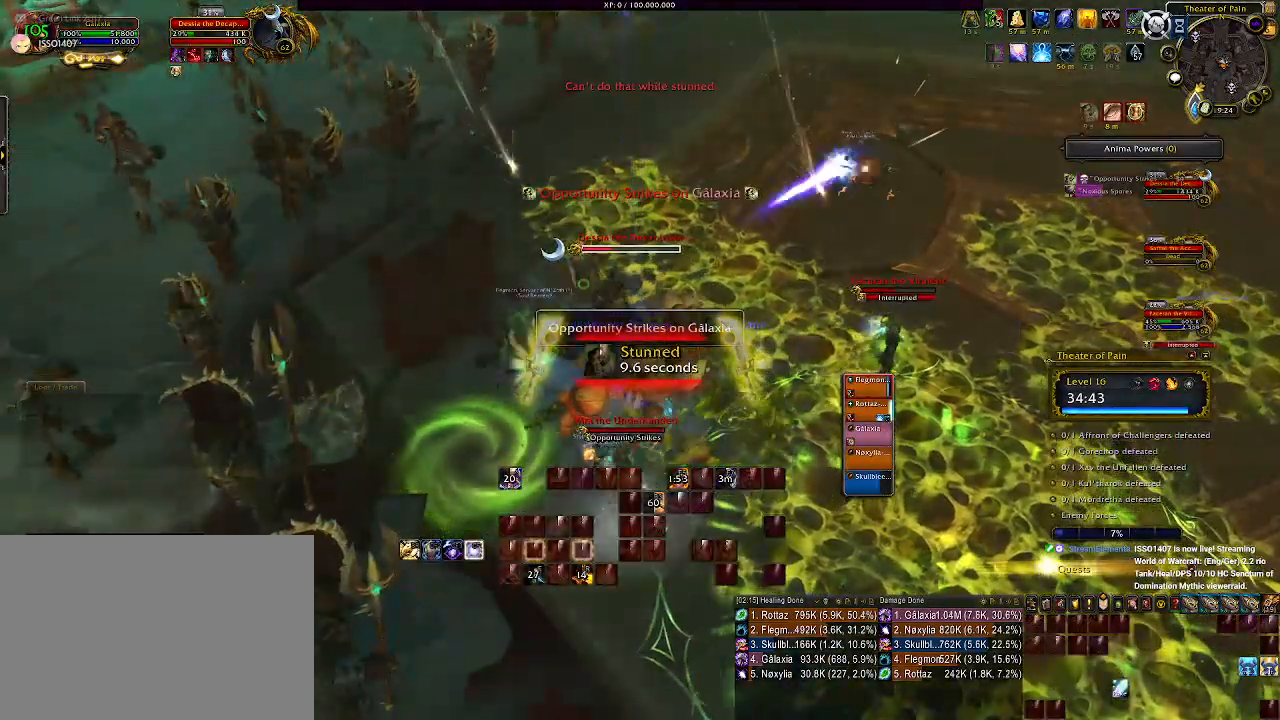
{"keys": [], "mouse": ["right"], "events": [[133, "mouse_left", "down"], [150, "a", "down"], [266, "mouse_left", "up"], [333, "a", "up"]]}
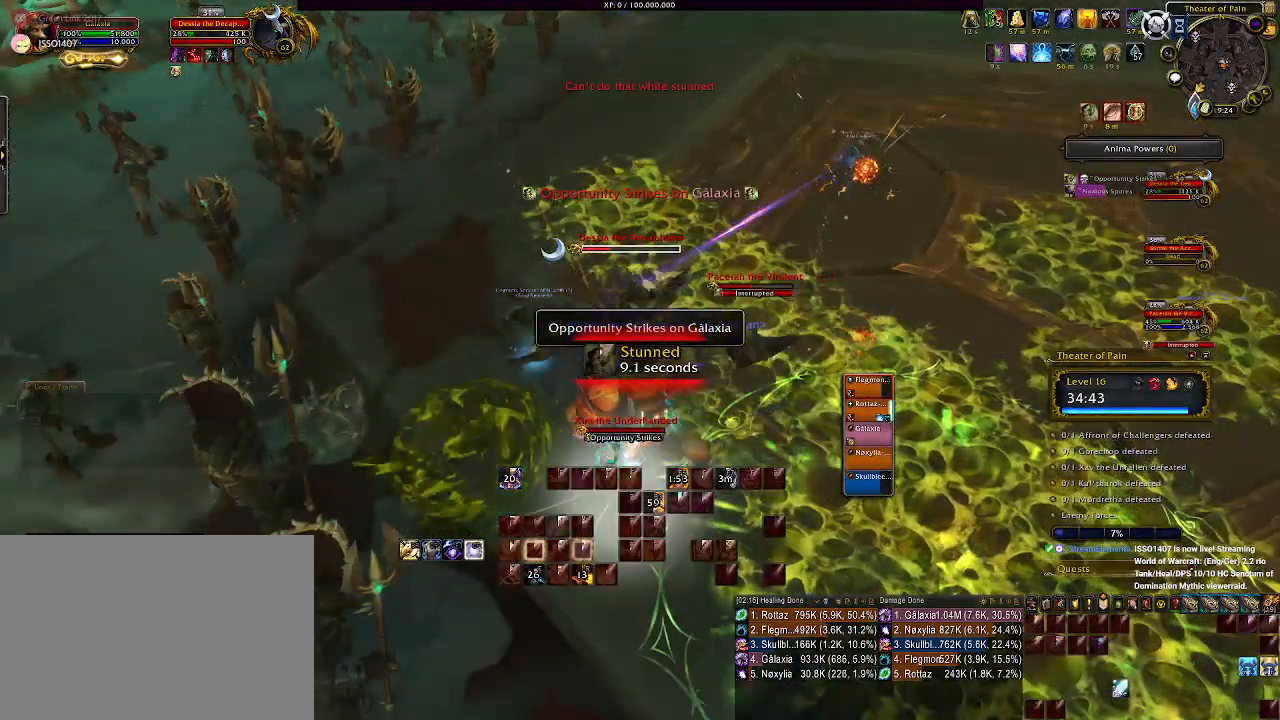
{"keys": [], "mouse": ["left", "right"], "events": [[466, "mouse_left", "down"]]}
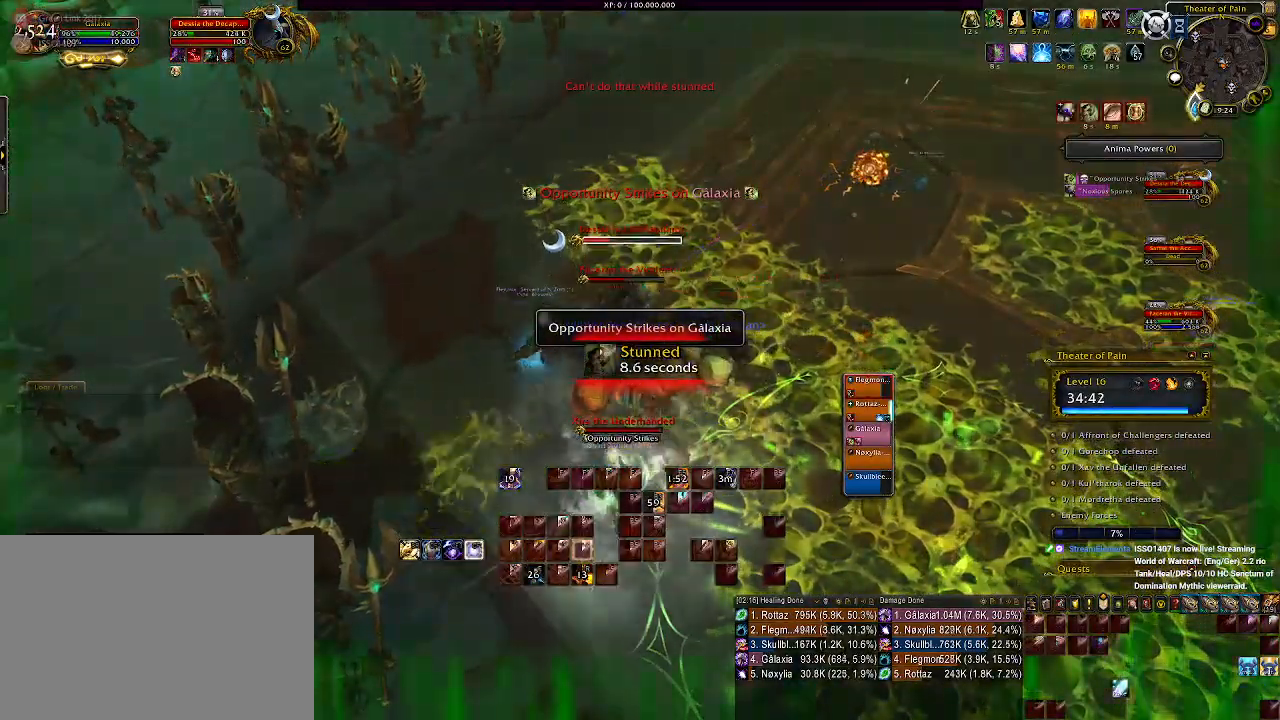
{"keys": [], "mouse": ["left", "right"], "events": []}
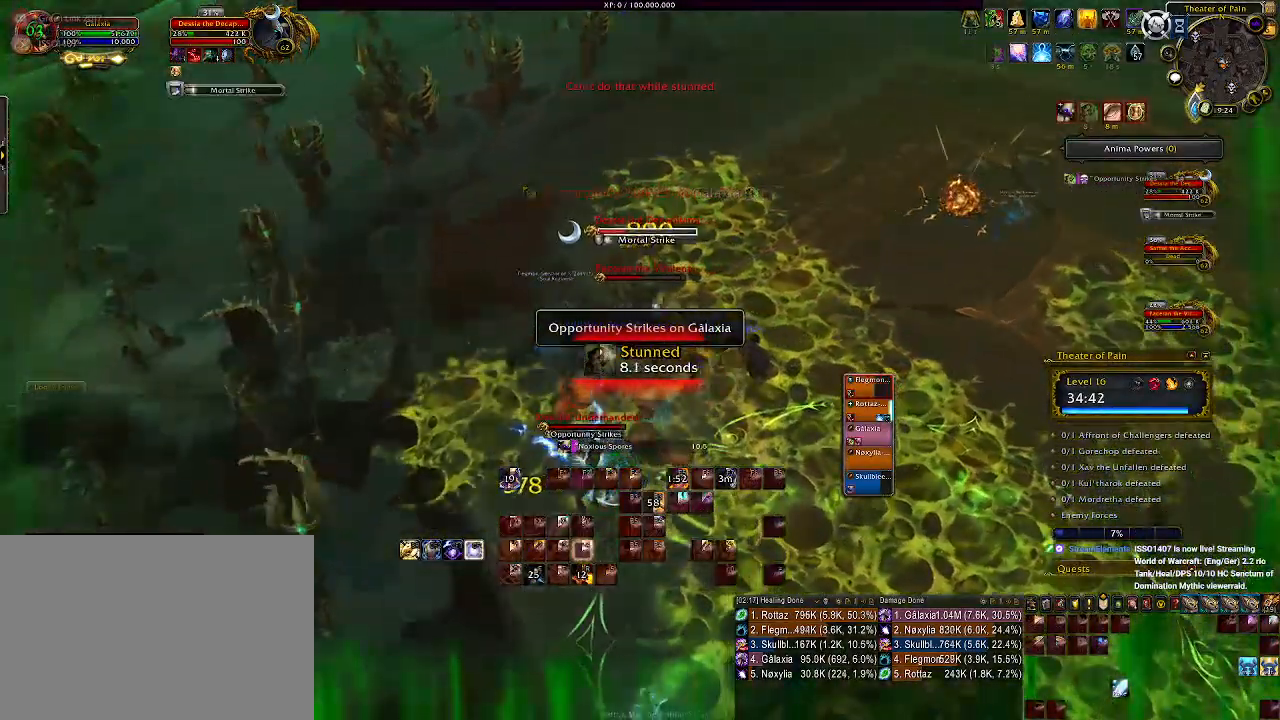
{"keys": [], "mouse": ["left", "right"], "events": []}
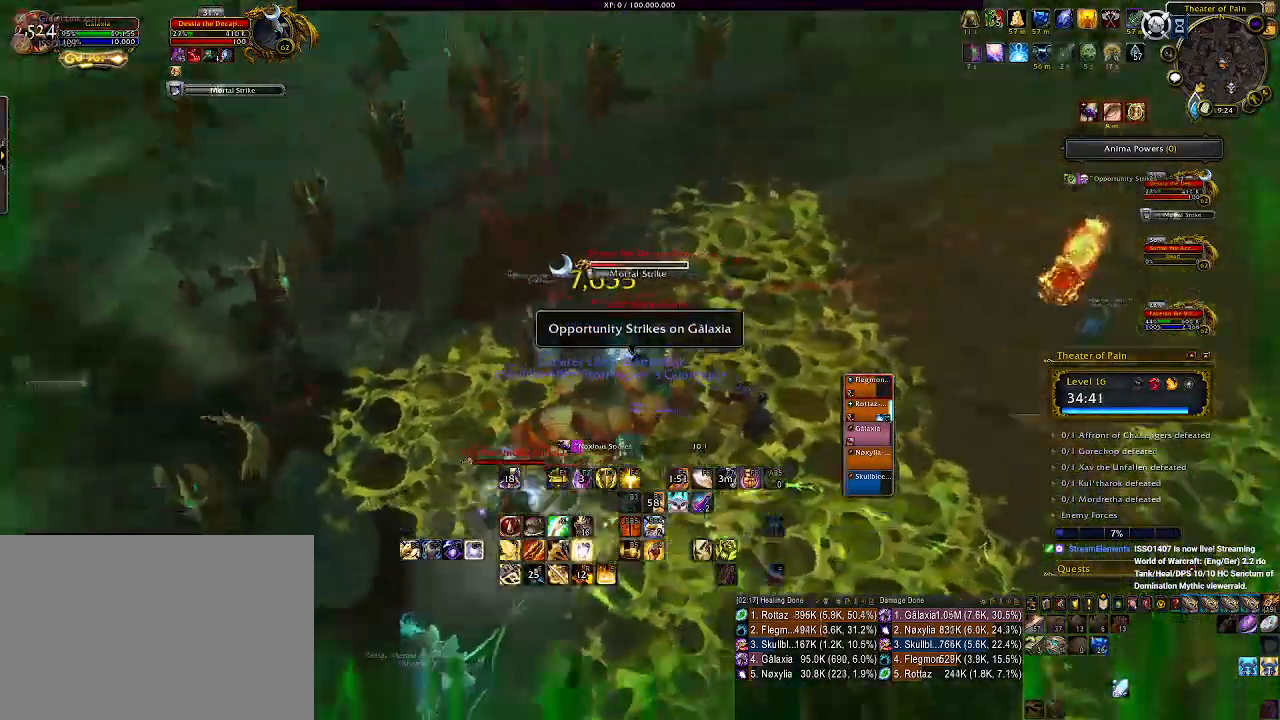
{"keys": ["4"], "mouse": ["left", "right"], "events": [[16, "4", "down"], [133, "4", "up"], [200, "4", "down"], [333, "4", "up"], [400, "4", "down"]]}
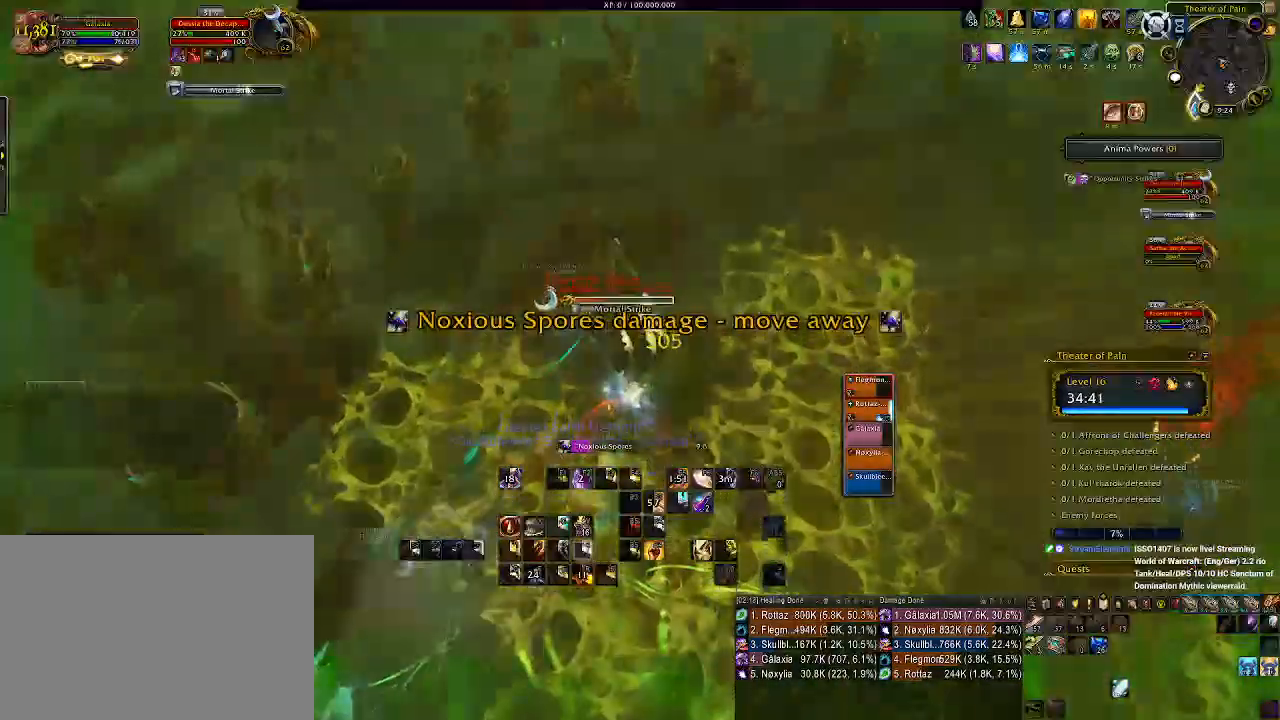
{"keys": ["a", "s"], "mouse": ["right"], "events": [[16, "4", "up"], [100, "a", "down"], [283, "mouse_left", "up"], [283, "s", "down"]]}
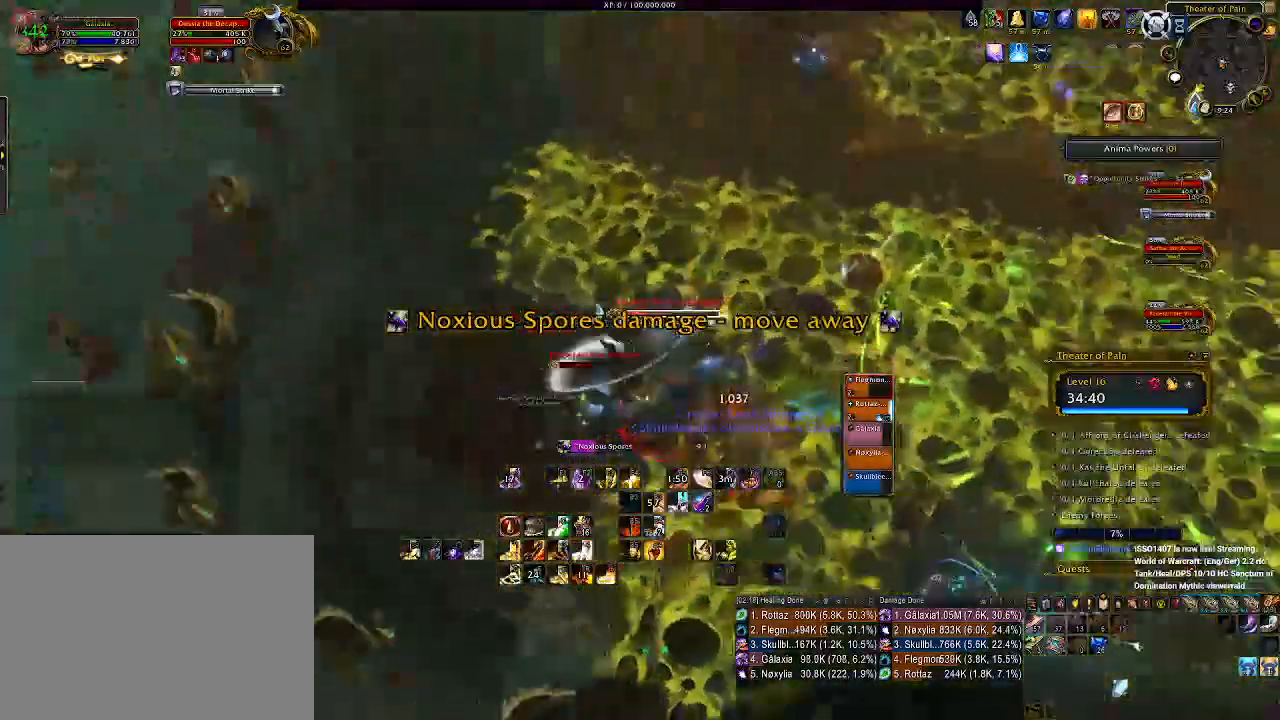
{"keys": ["1"], "mouse": ["right"], "events": [[66, "a", "up"], [116, "s", "up"], [233, "1", "down"], [333, "1", "up"], [433, "1", "down"]]}
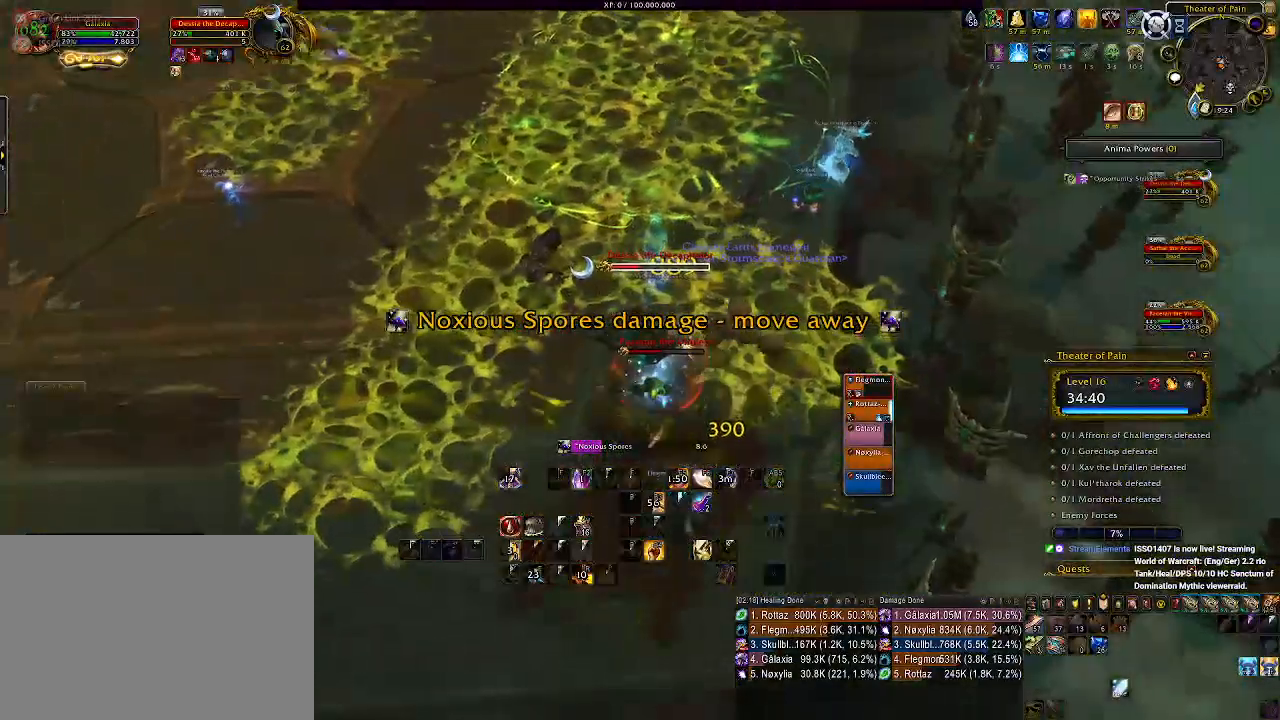
{"keys": ["a", "s"], "mouse": ["right"], "events": [[16, "1", "up"], [116, "1", "down"], [183, "1", "up"], [250, "1", "down"], [333, "1", "up"], [483, "a", "down"], [500, "s", "down"]]}
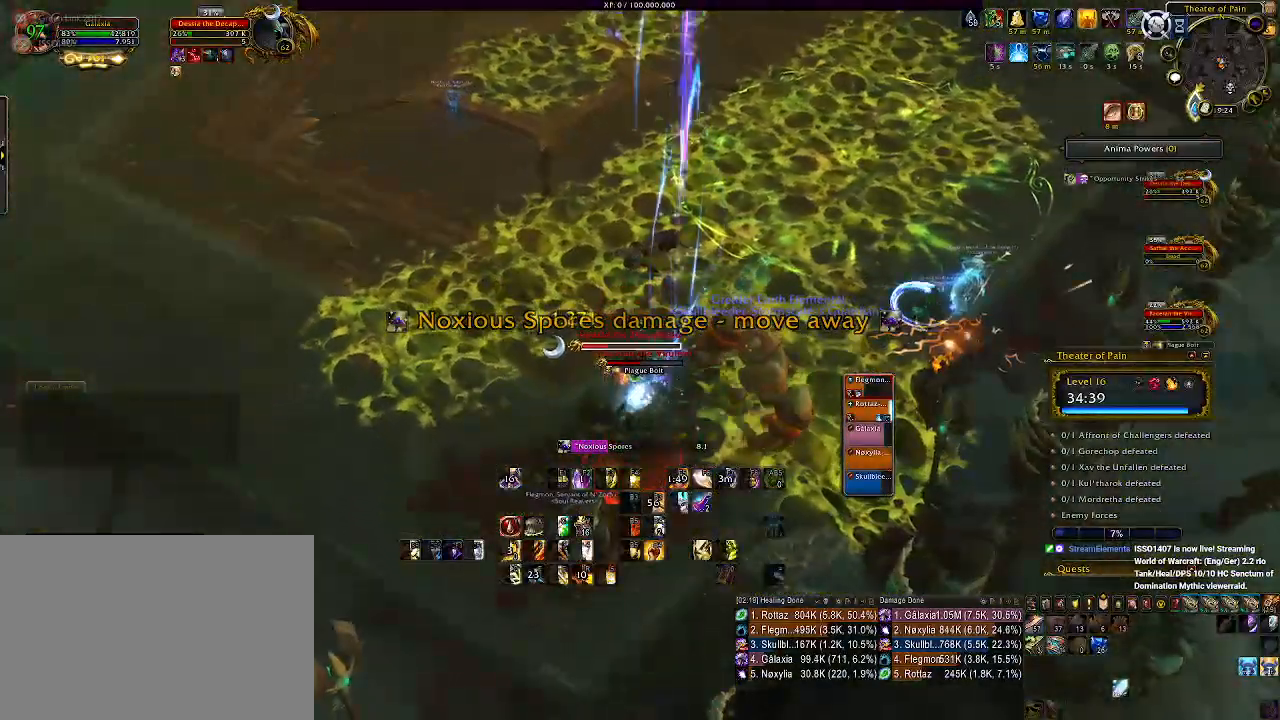
{"keys": [], "mouse": ["right"], "events": [[200, "a", "up"], [383, "e", "down"], [400, "s", "up"], [466, "e", "up"]]}
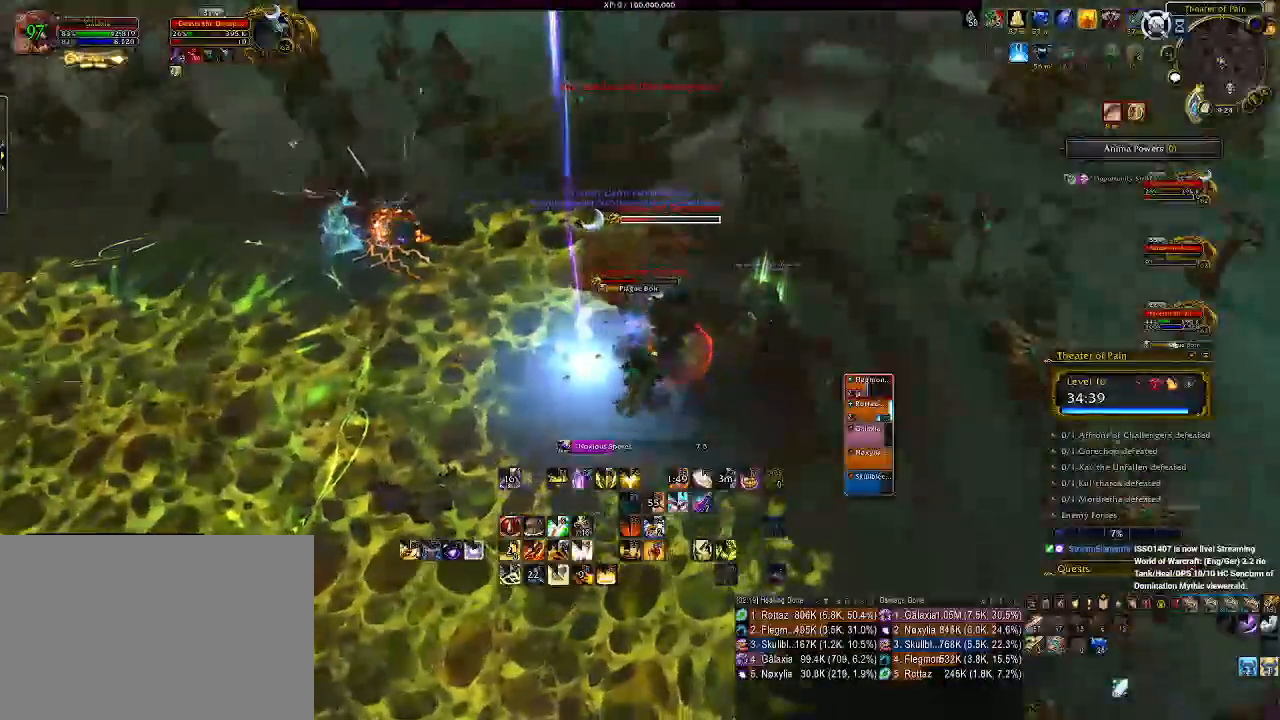
{"keys": ["e"], "mouse": ["right"], "events": [[283, "e", "down"], [350, "e", "up"], [450, "e", "down"]]}
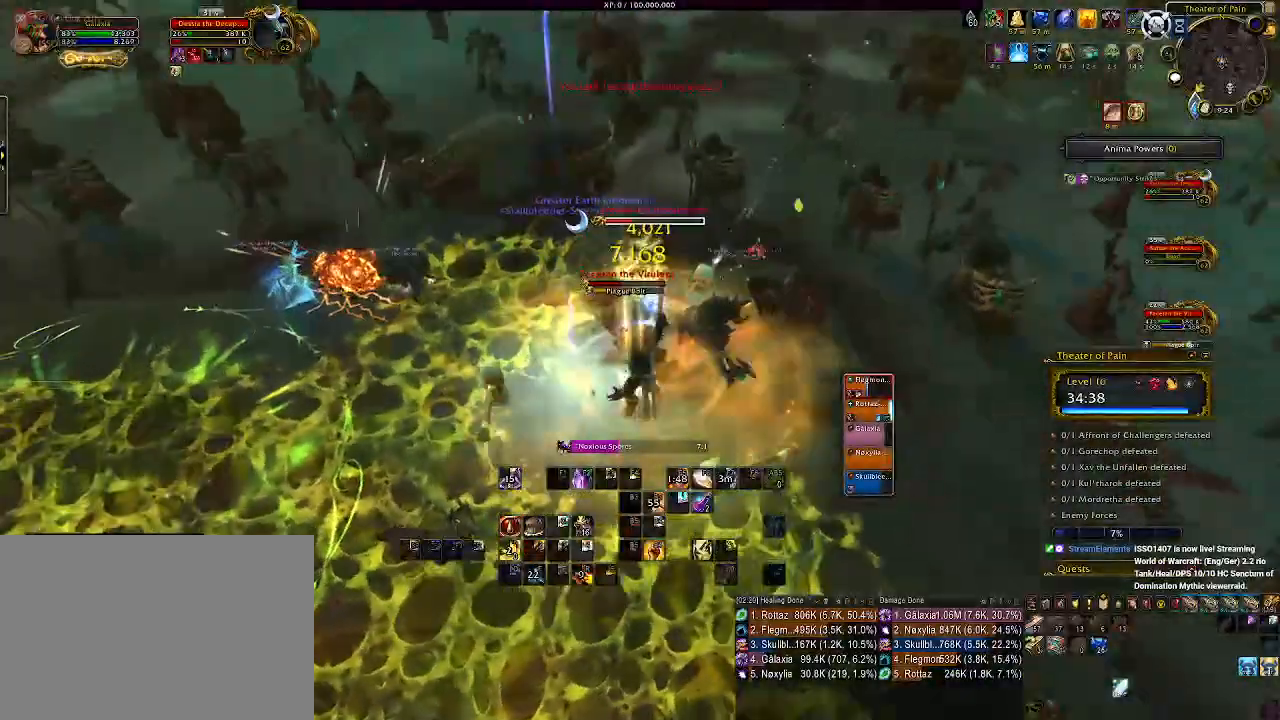
{"keys": ["1"], "mouse": ["right", "mb4"], "events": [[33, "e", "up"], [183, "tab", "down"], [316, "tab", "up"], [383, "mouse_mb4", "down"], [466, "1", "down"]]}
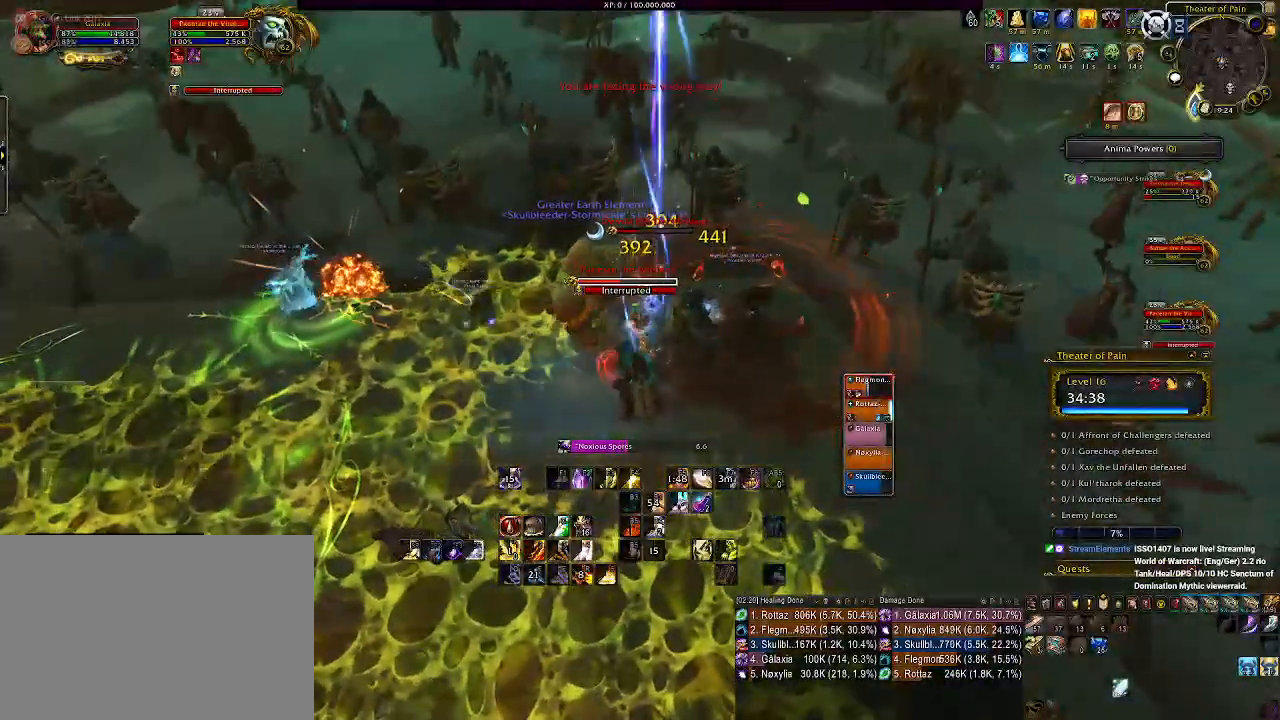
{"keys": [], "mouse": ["right"], "events": [[50, "mouse_mb4", "up"], [66, "1", "up"], [66, "mouse_wheel", "down"], [150, "1", "down"], [250, "1", "up"], [316, "1", "down"], [316, "mouse_wheel", "up"], [416, "1", "up"]]}
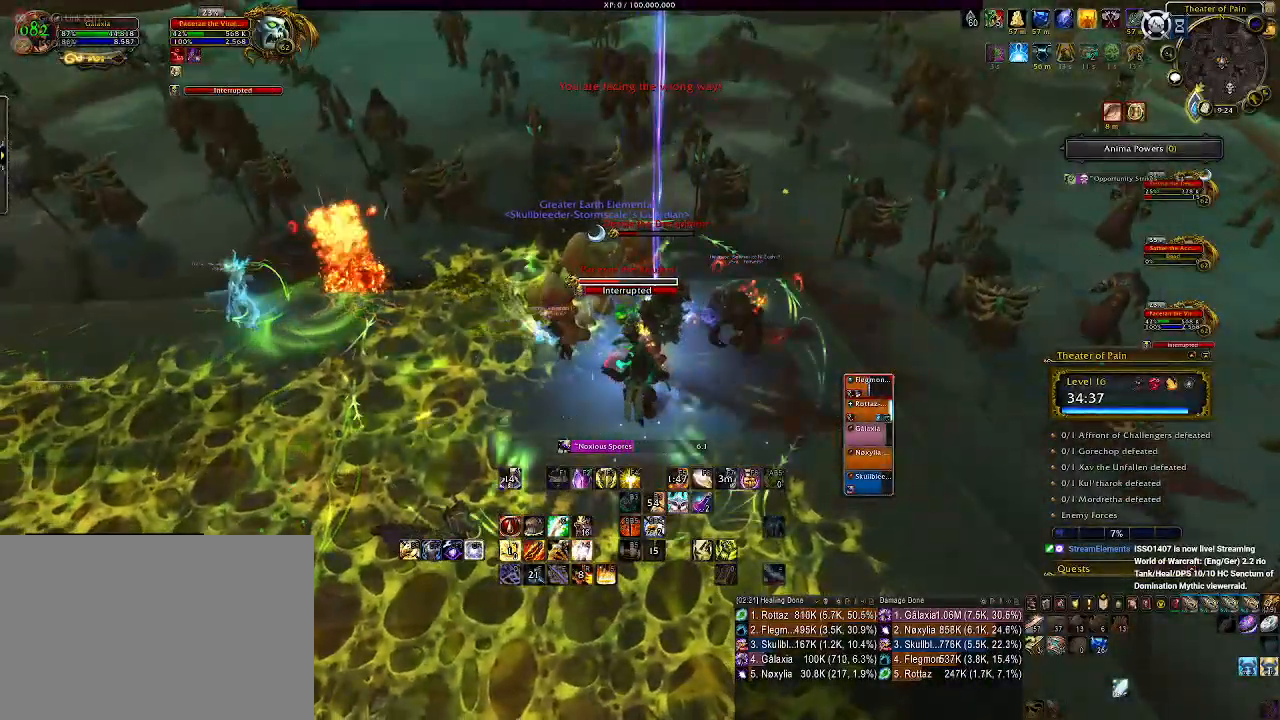
{"keys": [], "mouse": ["right"], "events": [[100, "a", "down"], [250, "a", "up"]]}
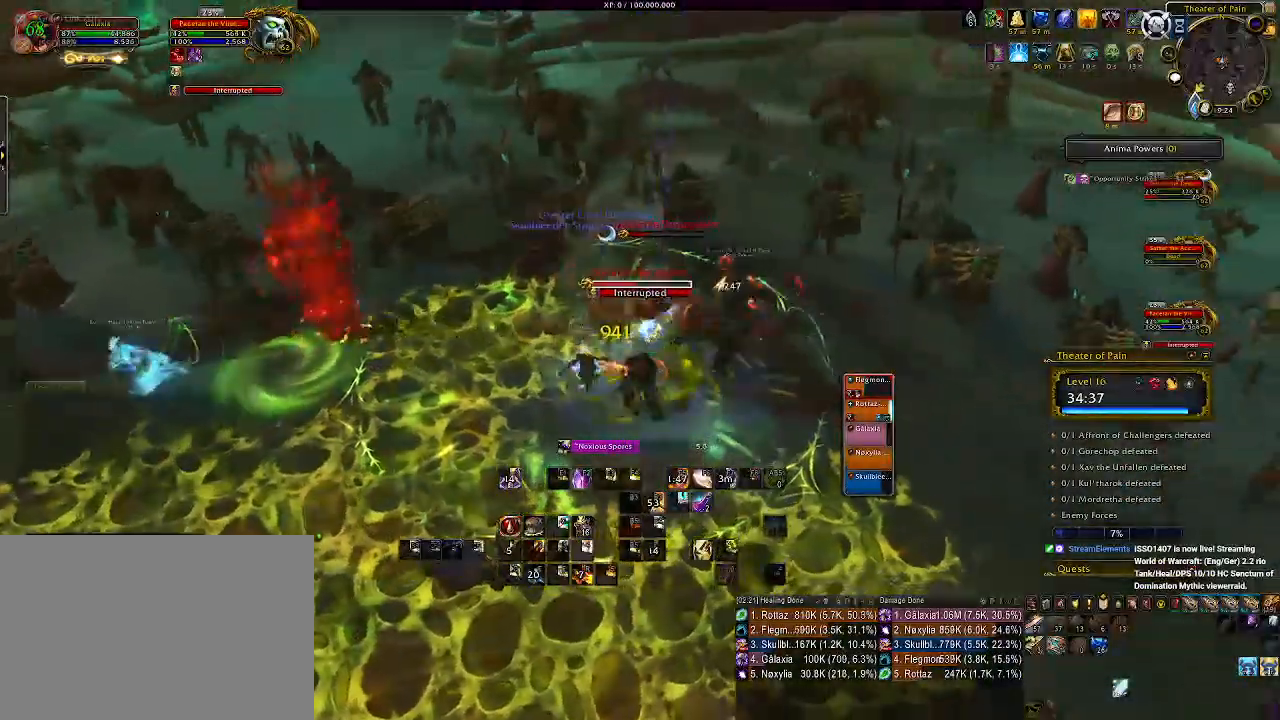
{"keys": ["2"], "mouse": ["right"], "events": [[116, "2", "down"], [216, "2", "up"], [333, "2", "down"], [400, "2", "up"], [500, "2", "down"]]}
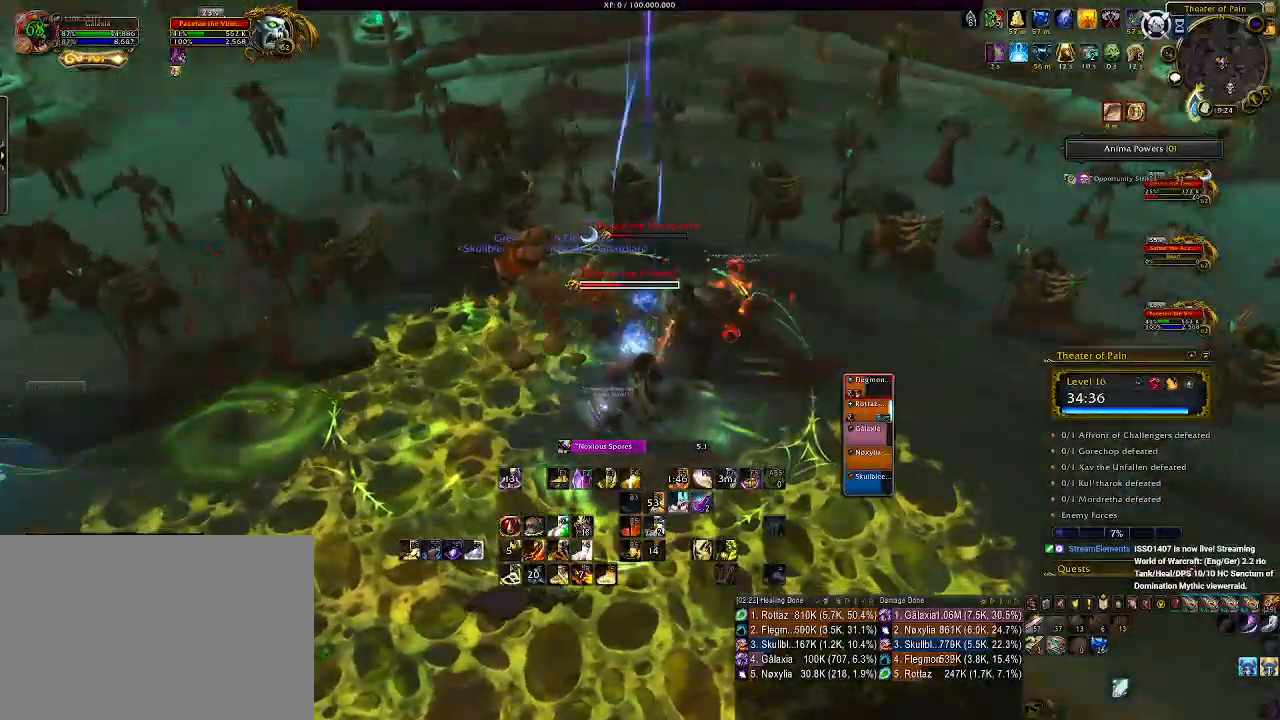
{"keys": ["2"], "mouse": ["right"], "events": [[66, "2", "up"], [150, "2", "down"], [250, "2", "up"], [333, "2", "down"], [416, "2", "up"], [500, "2", "down"]]}
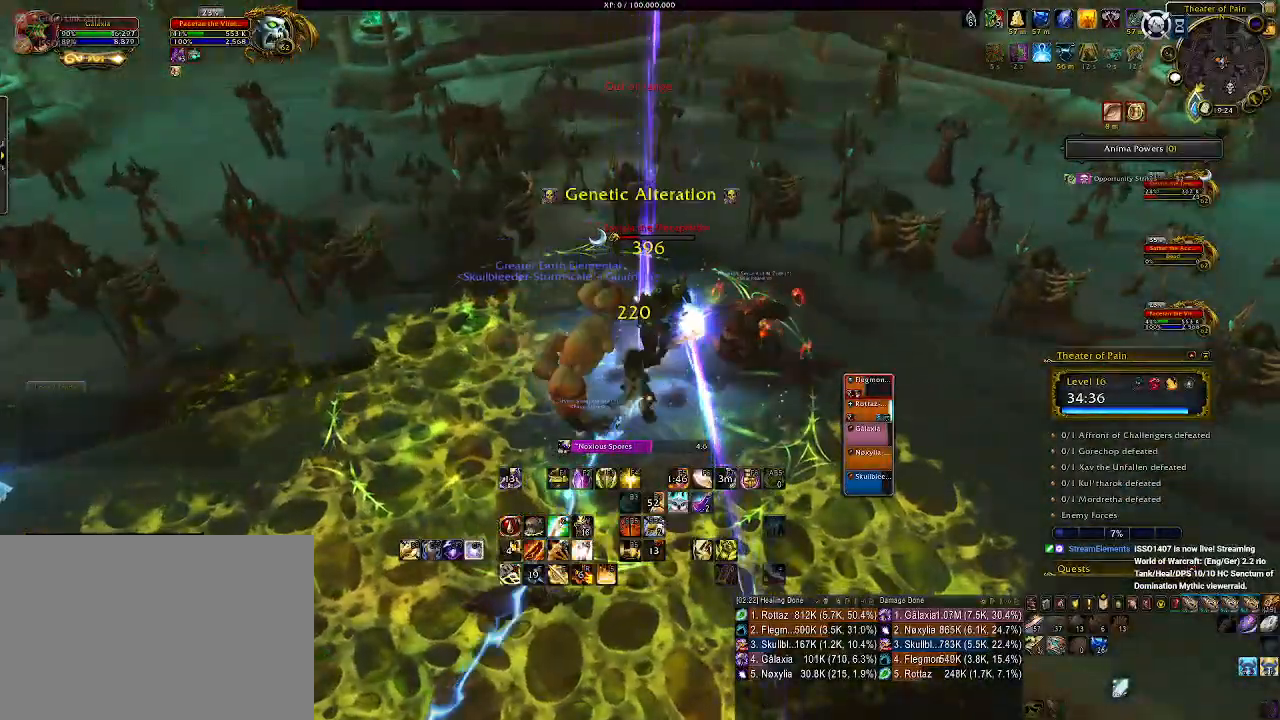
{"keys": [], "mouse": ["right"]}
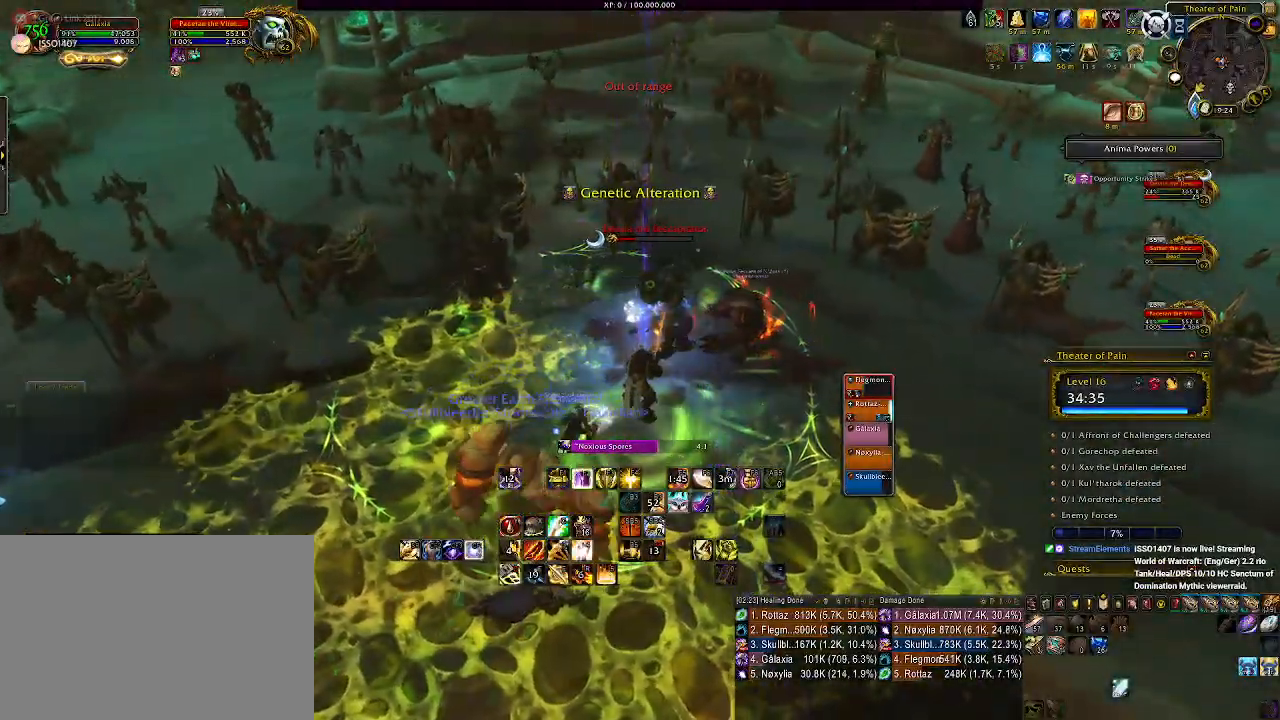
{"keys": ["d"], "mouse": ["right"], "events": [[300, "d", "down"]]}
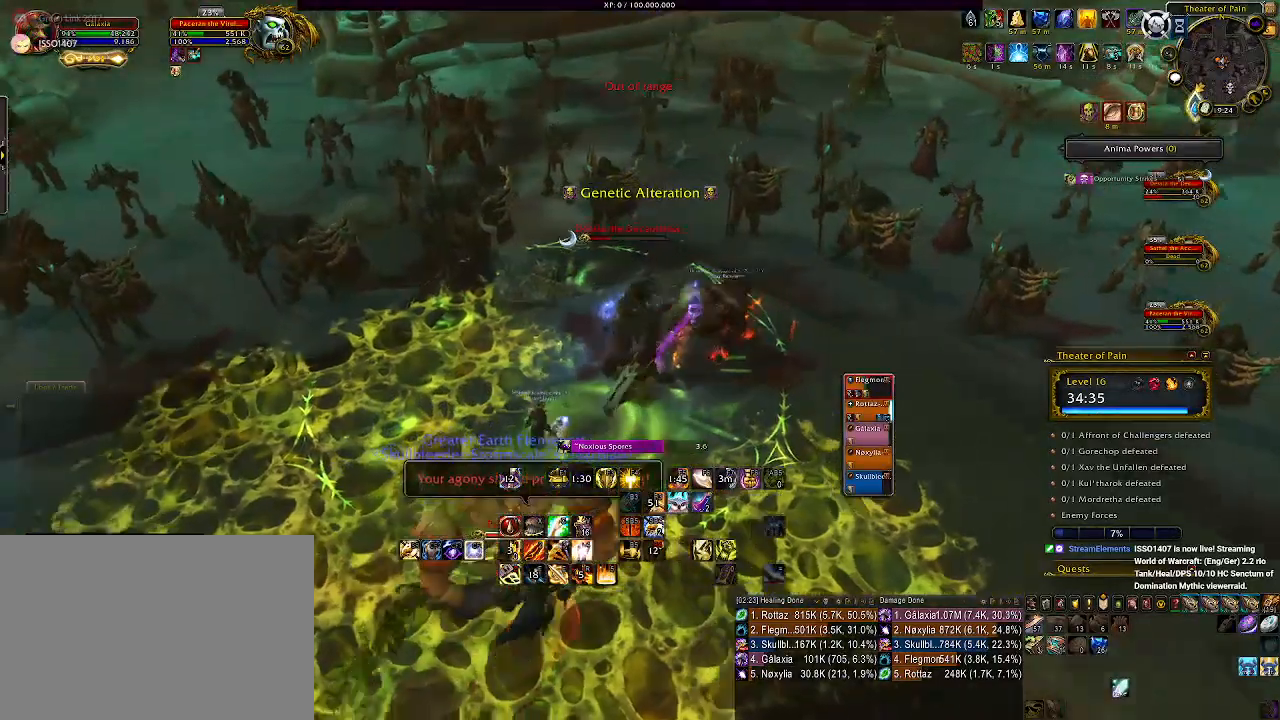
{"keys": ["alt"], "mouse": ["right"], "events": [[83, "alt", "down"], [133, "alt", "up"], [166, "tab", "down"], [200, "mouse_left", "down"], [266, "tab", "up"], [333, "d", "up"], [450, "alt", "down"], [483, "mouse_left", "up"]]}
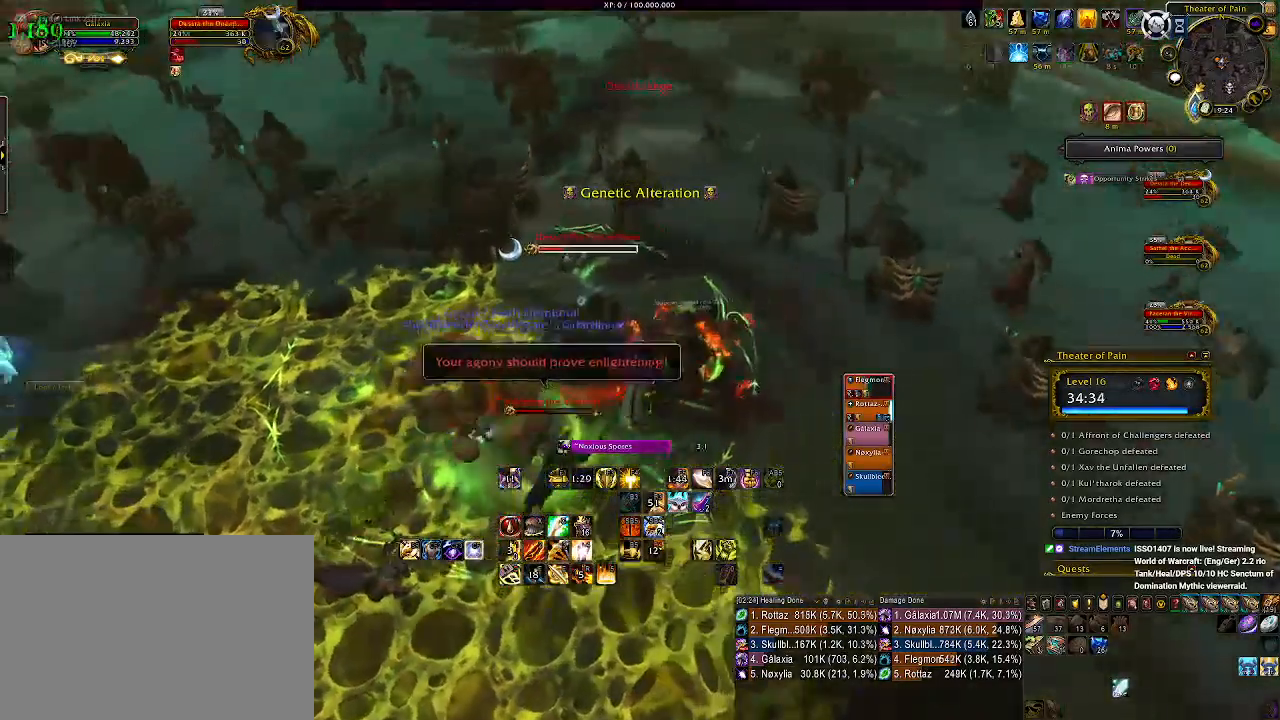
{"keys": [], "mouse": ["right"], "events": [[33, "alt", "up"]]}
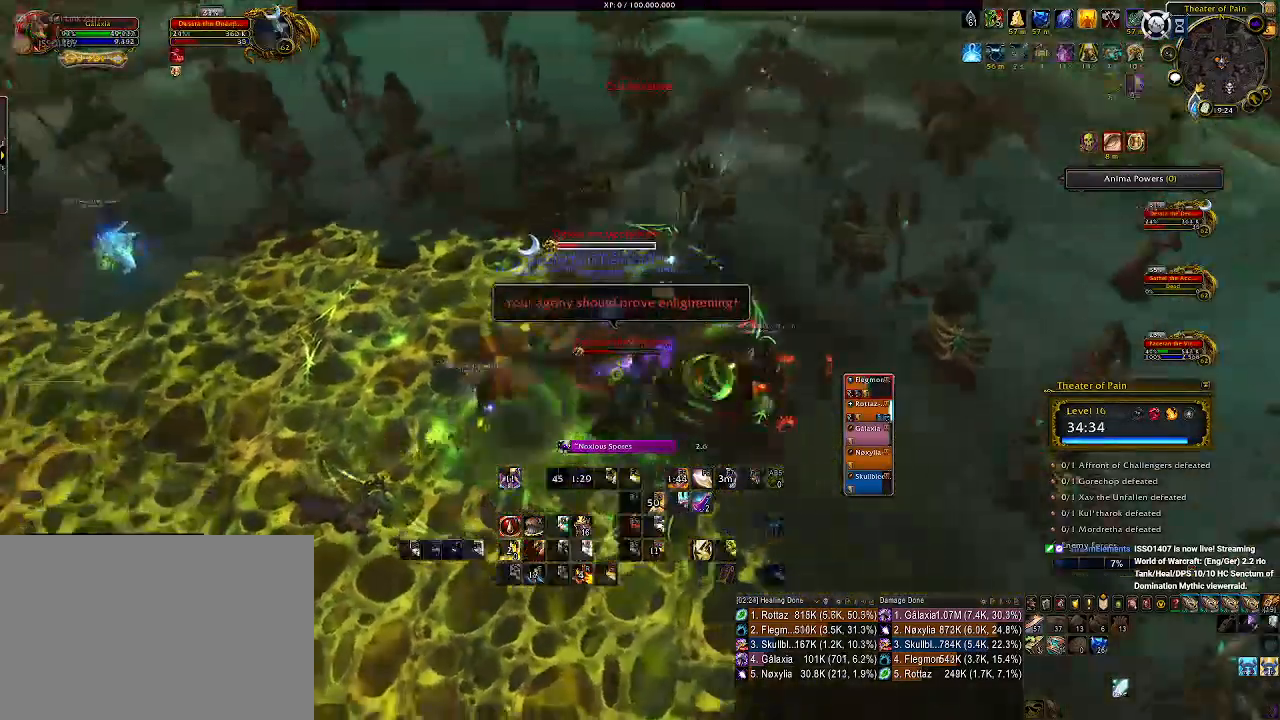
{"keys": [], "mouse": ["left", "right"], "events": [[50, "d", "down"], [333, "d", "up"], [333, "s", "down"], [366, "a", "down"], [400, "mouse_left", "down"], [433, "s", "up"], [500, "a", "up"]]}
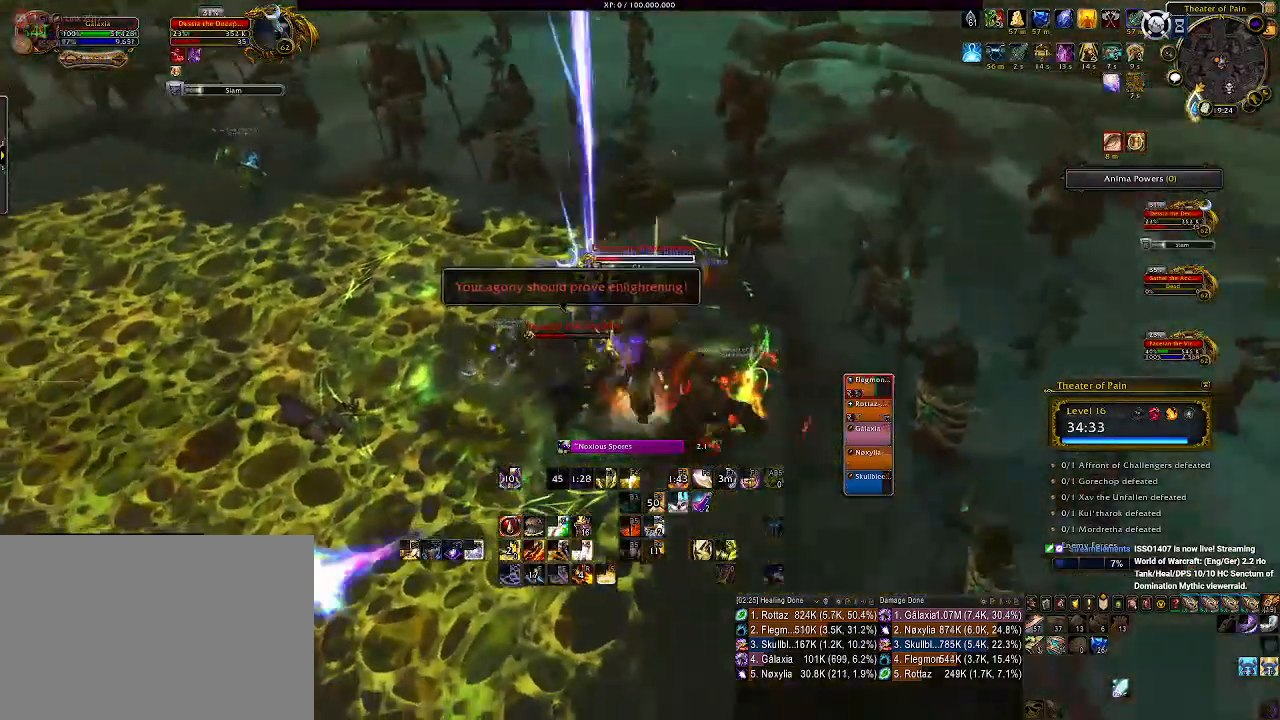
{"keys": ["2"], "mouse": ["right"], "events": [[33, "mouse_left", "up"], [116, "2", "down"], [216, "2", "up"], [316, "2", "down"], [400, "2", "up"], [500, "2", "down"]]}
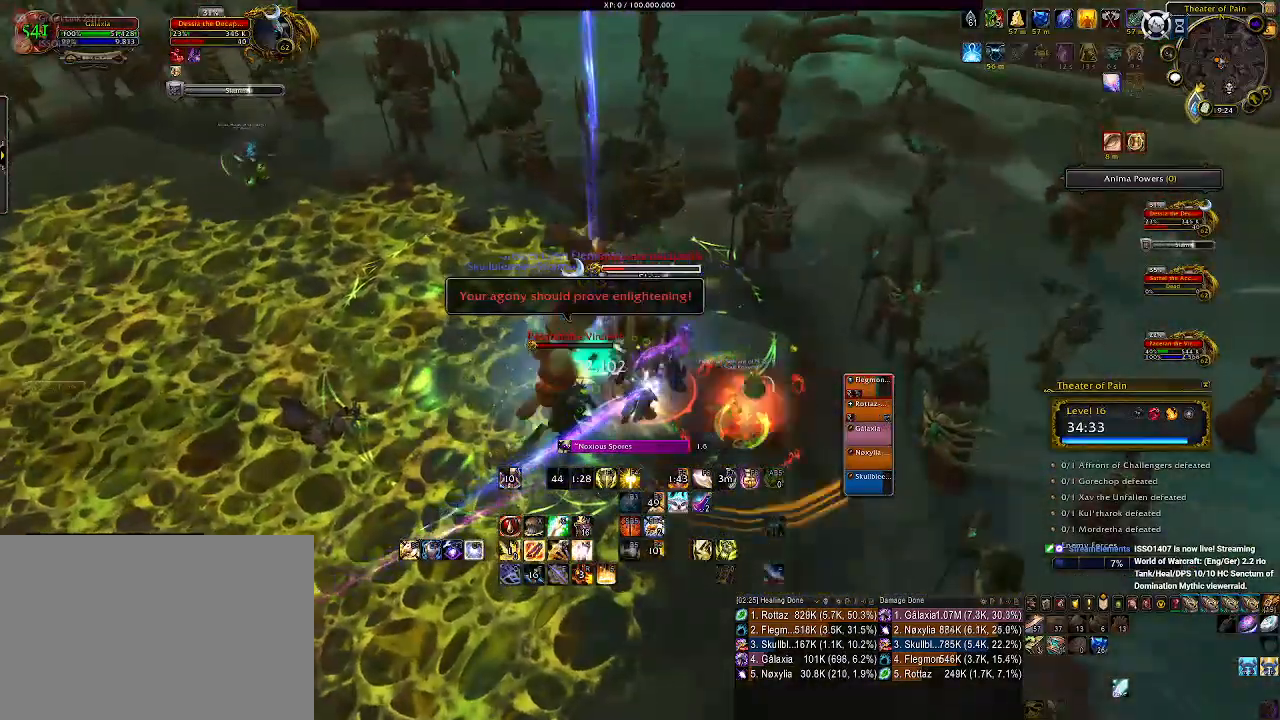
{"keys": ["d"], "mouse": ["right"], "events": [[83, "2", "up"], [150, "2", "down"], [233, "2", "up"], [300, "2", "down"], [383, "2", "up"], [500, "d", "down"]]}
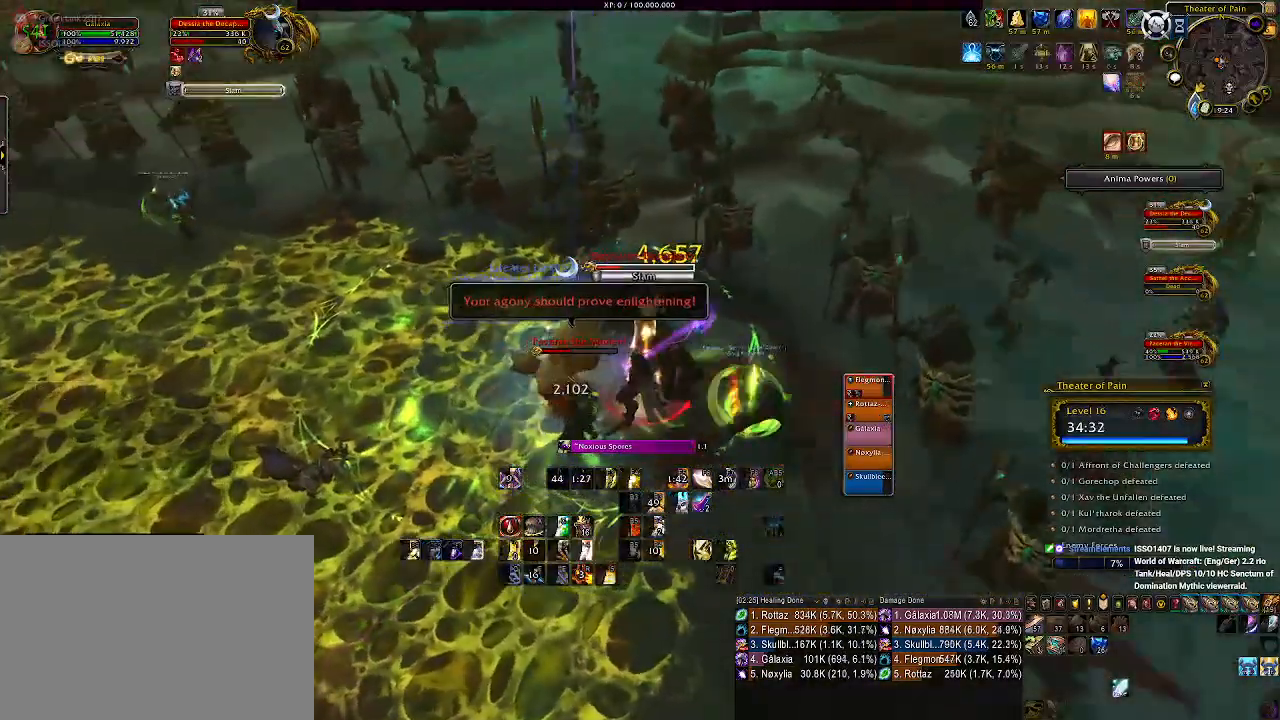
{"keys": ["e", "s"], "mouse": ["right"], "events": [[166, "s", "down"], [200, "d", "up"], [450, "e", "down"]]}
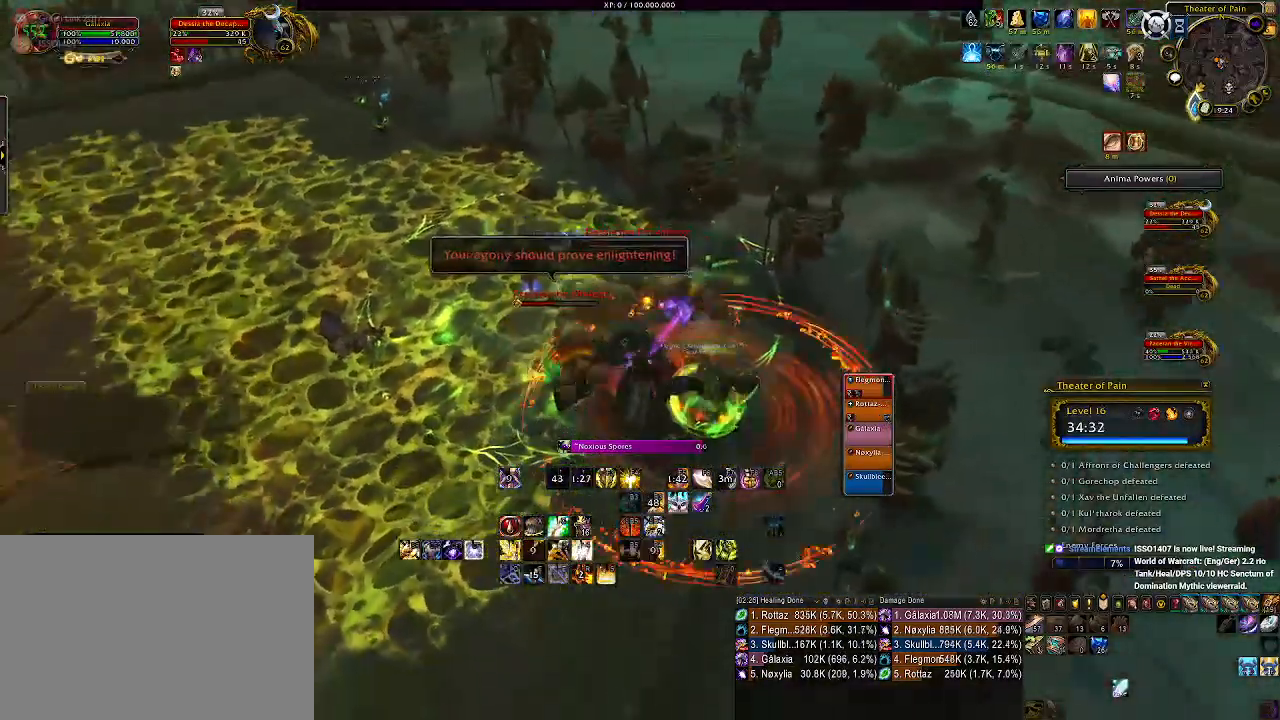
{"keys": [], "mouse": ["right"], "events": [[50, "e", "up"], [83, "s", "up"], [350, "3", "down"], [466, "3", "up"]]}
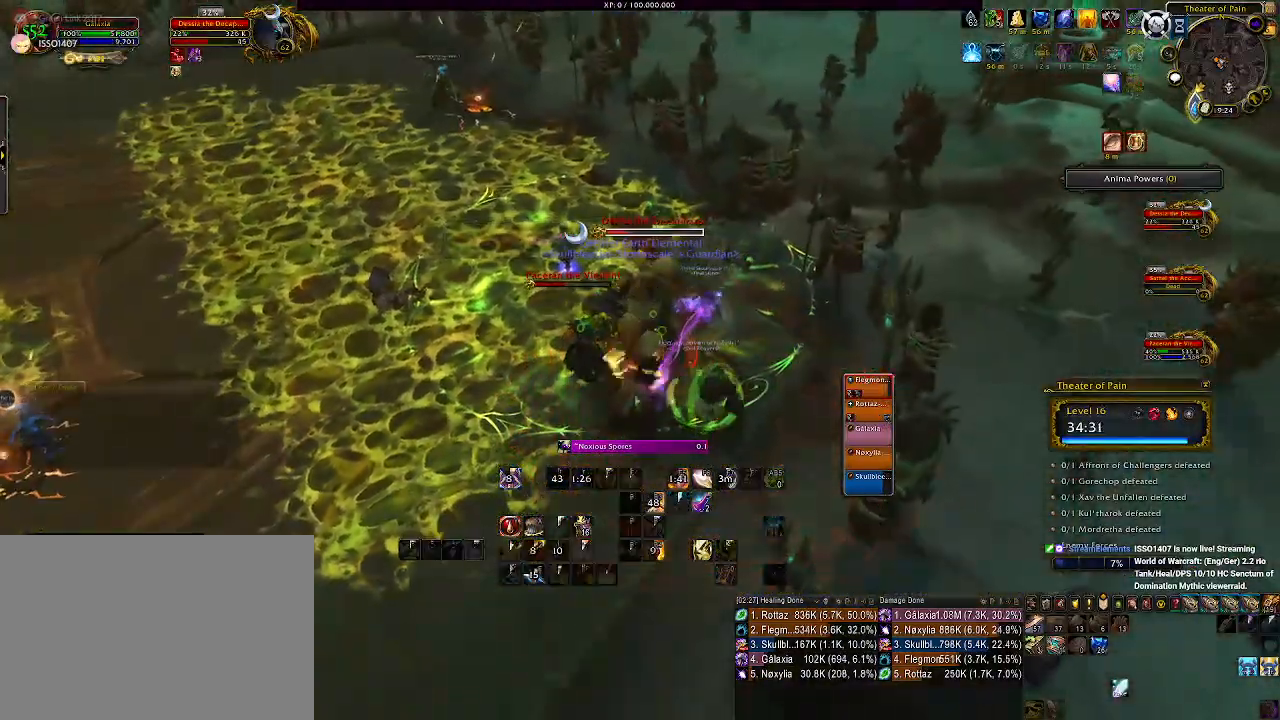
{"keys": ["d"], "mouse": ["right"], "events": [[50, "3", "down"], [150, "3", "up"], [383, "d", "down"]]}